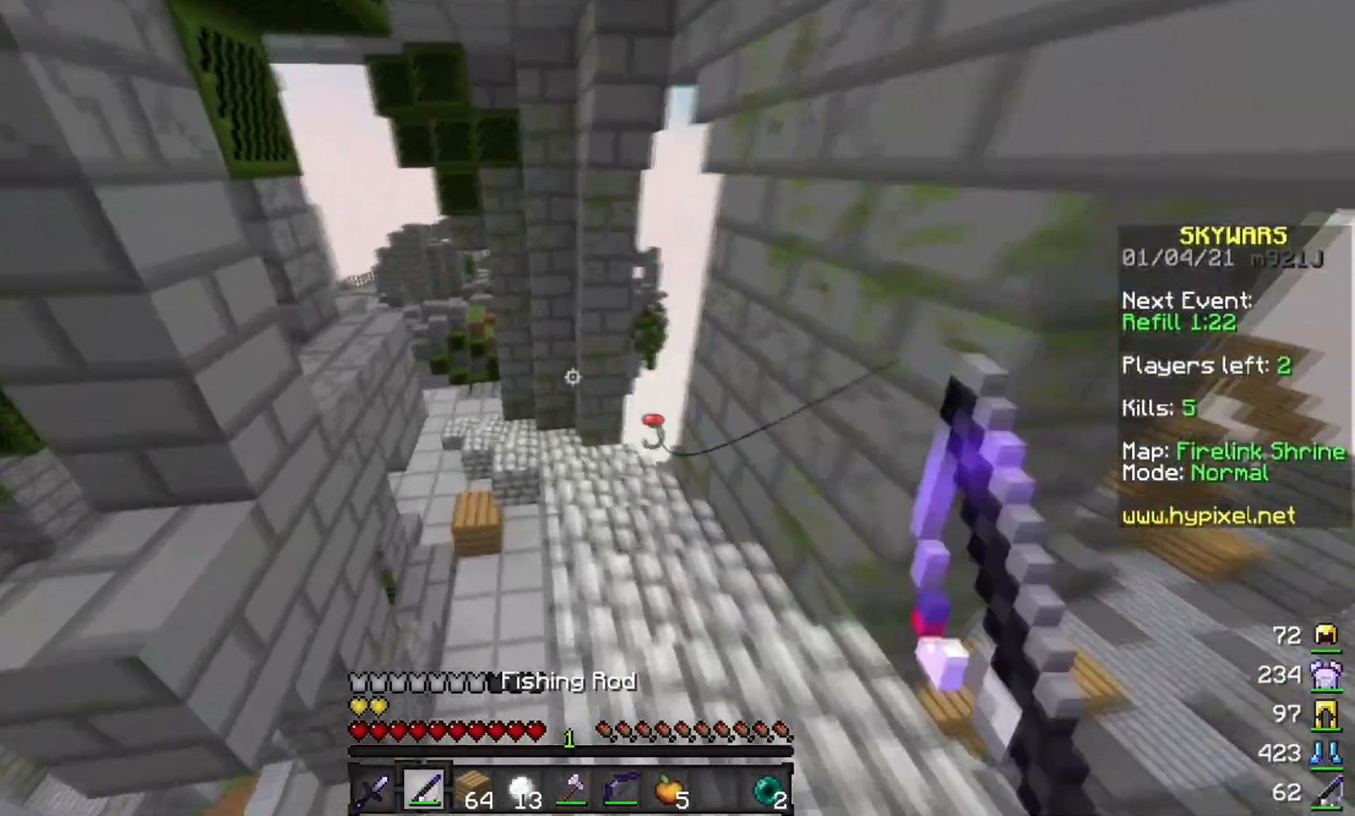
Gameplay with keyboard and mouse; each line is a JSON object with the keys and mouse buttons held at the frame after it. "events" lists presses ("down") and releases ("up") of "a", "d", "s", "w", "mouse_left" and "mouse_right" between this image and that frame as [ms after this image, input, new state], when the widget could be followed in between. "mouse_left", "mouse_right" = the "left", "right" buttons of the "mouse" list. No other keys are recorded. Fast repeated clicks can show as one long hold. Mouse movement is not recorded.
{"keys": ["w"], "mouse": [], "events": [[100, "mouse_right", "down"], [150, "d", "up"], [251, "mouse_right", "up"]]}
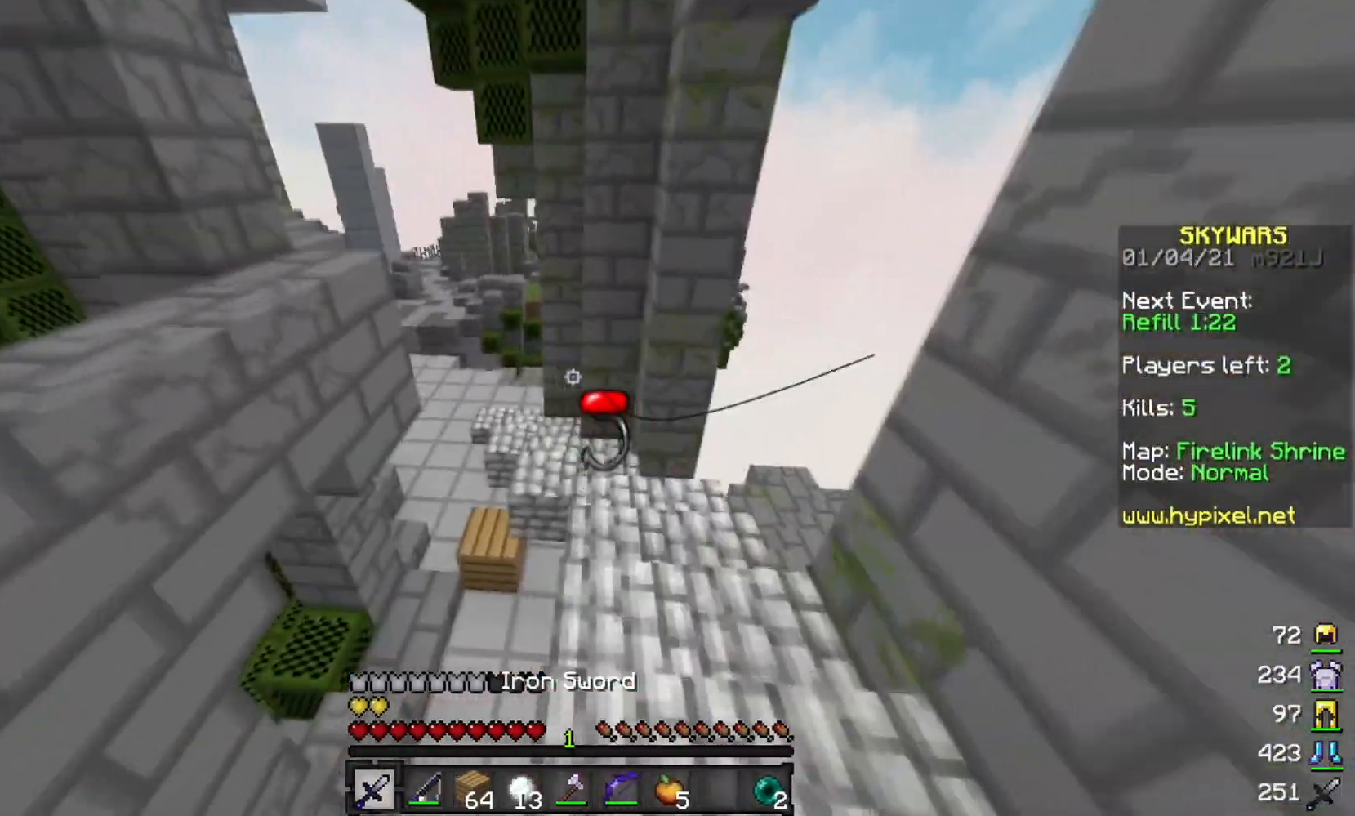
{"keys": ["d", "w"], "mouse": [], "events": [[200, "mouse_right", "down"], [283, "d", "down"], [283, "mouse_right", "up"], [367, "mouse_left", "down"], [484, "mouse_left", "up"]]}
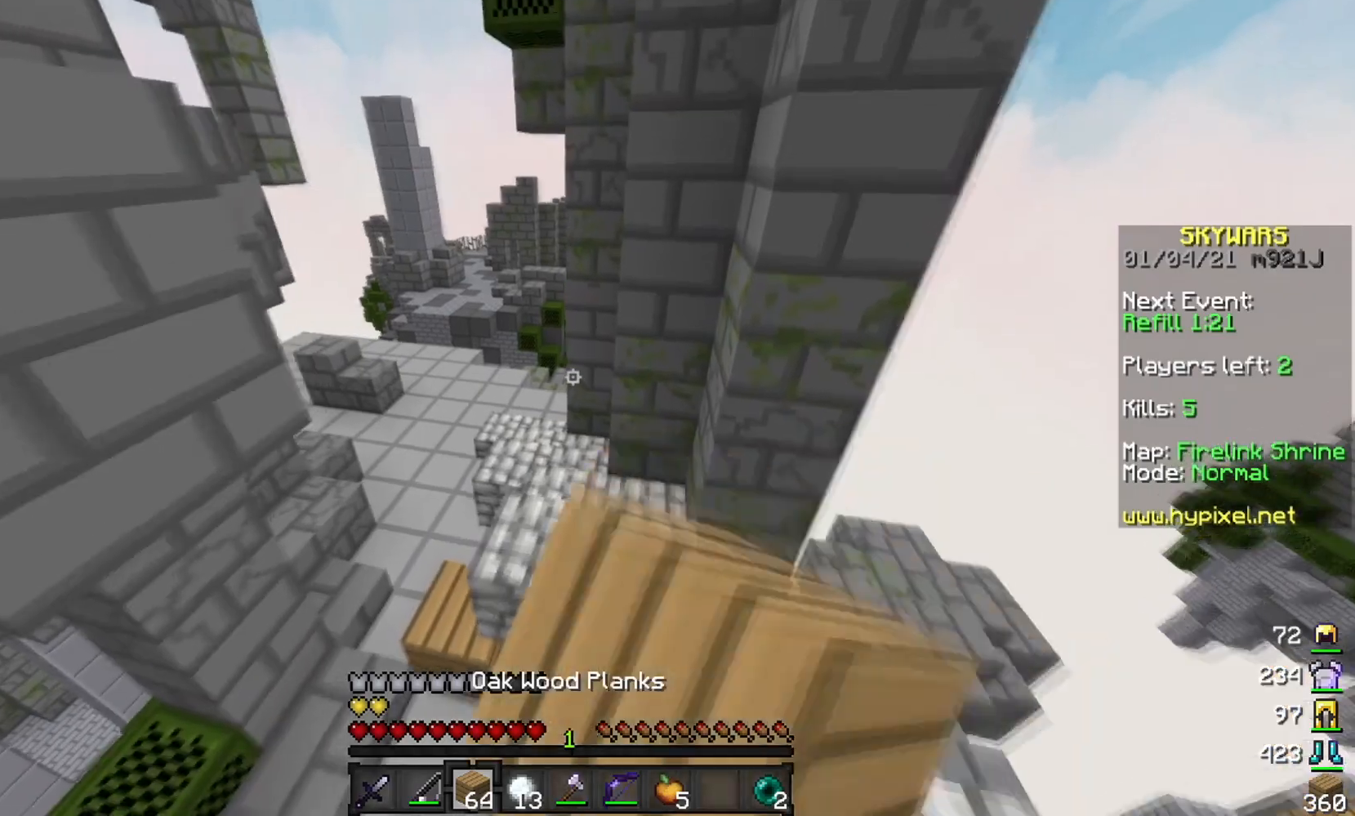
{"keys": ["w"], "mouse": ["left"], "events": [[50, "d", "up"], [167, "mouse_left", "down"], [284, "mouse_left", "up"], [384, "mouse_left", "down"]]}
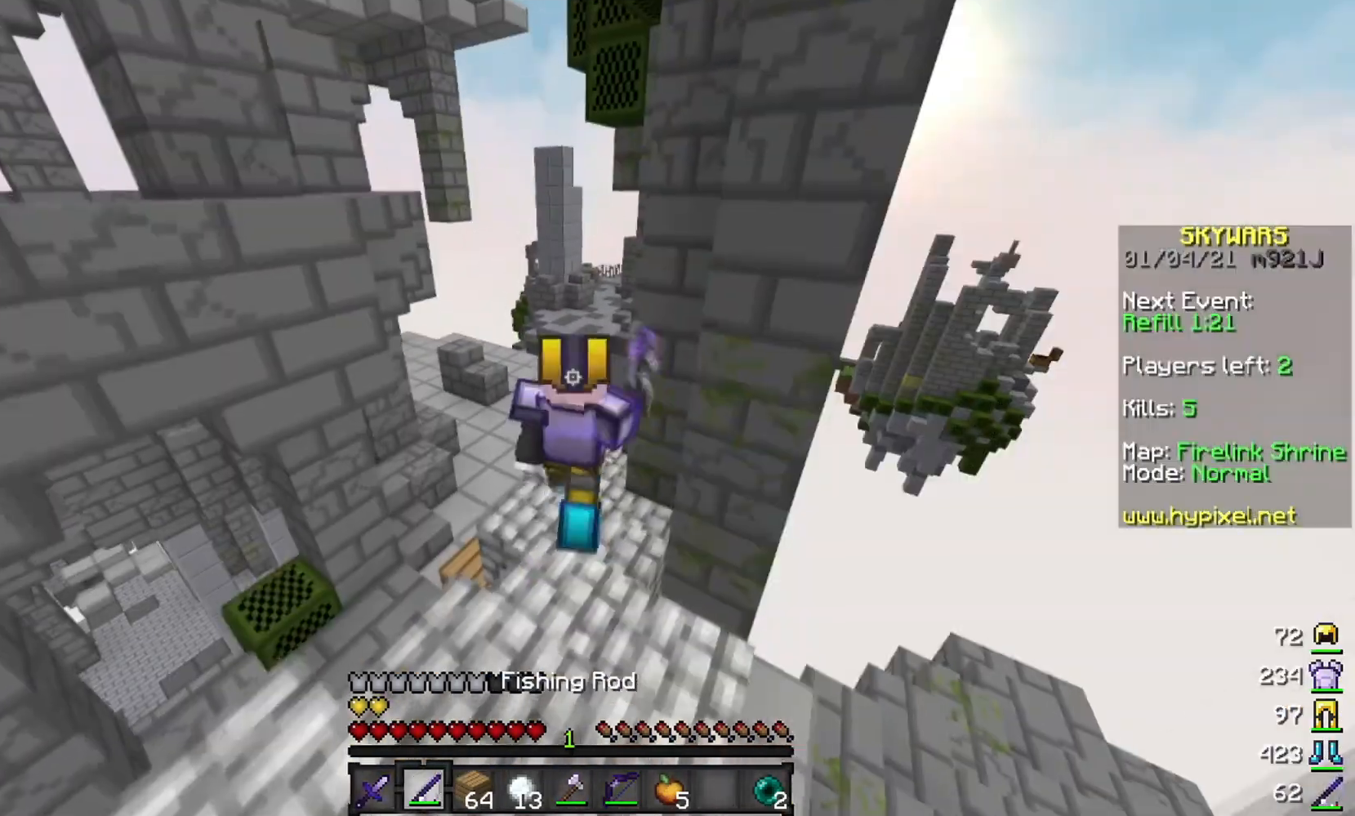
{"keys": ["w"], "mouse": ["left"], "events": []}
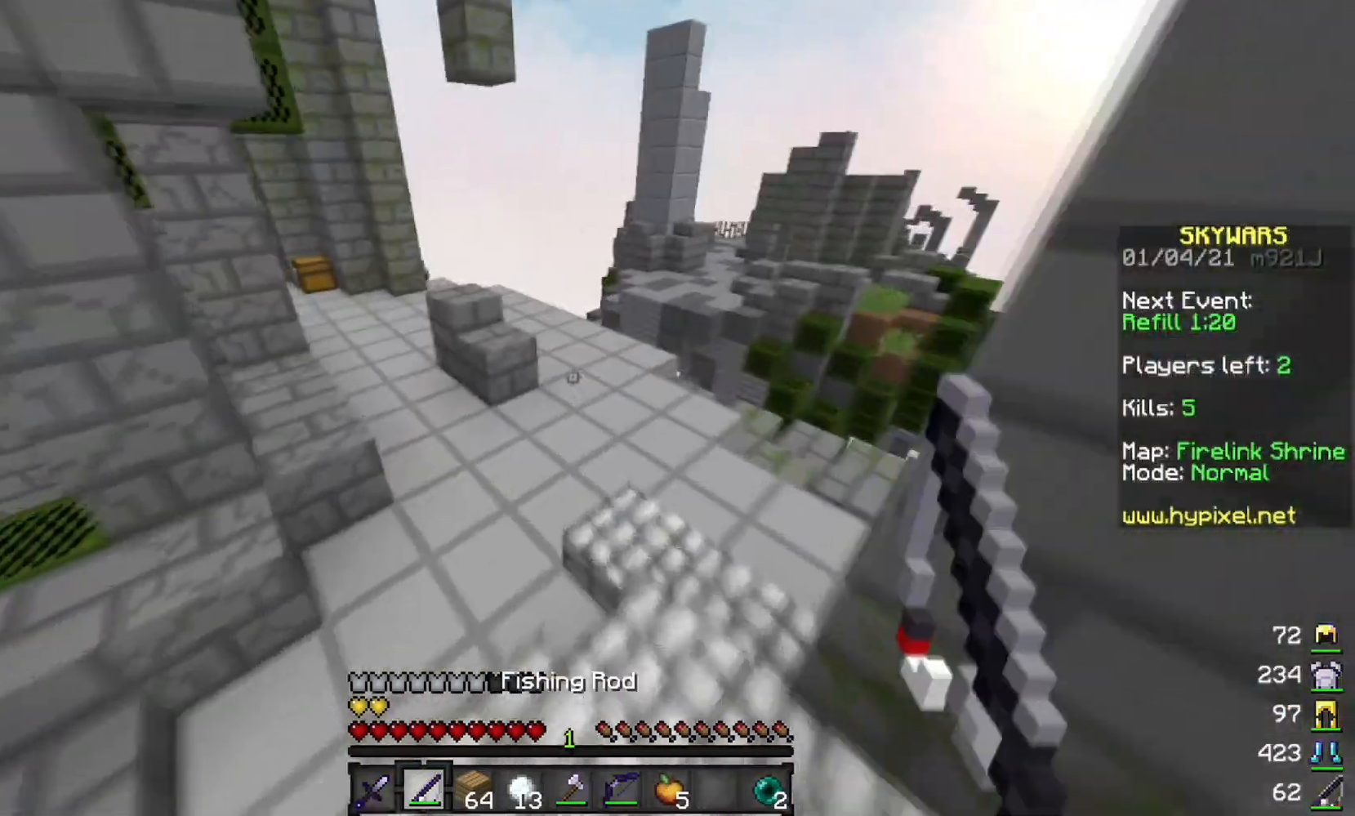
{"keys": ["a", "w"], "mouse": ["left"], "events": [[183, "a", "down"], [317, "a", "up"], [383, "d", "down"], [467, "a", "down"], [467, "d", "up"]]}
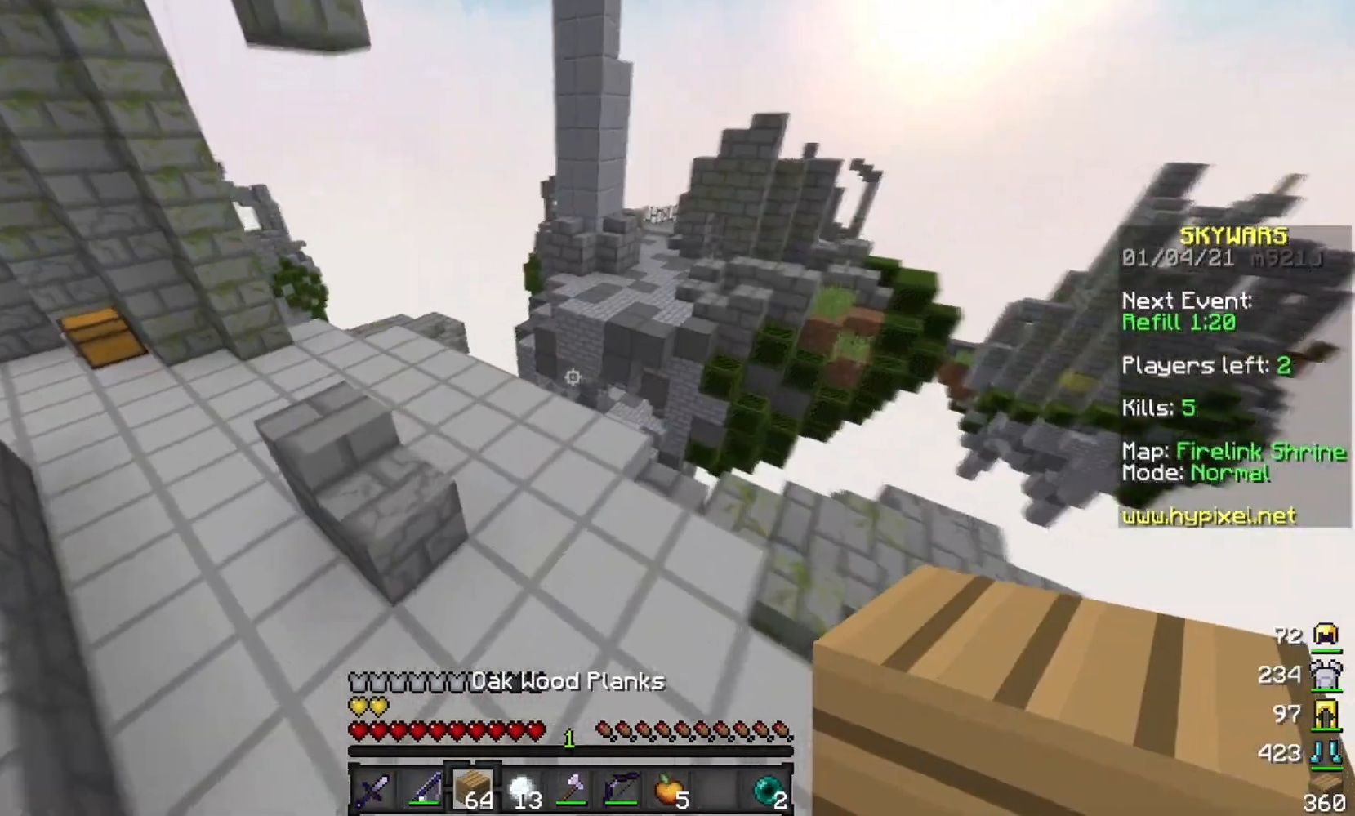
{"keys": ["a", "w"], "mouse": ["right"], "events": [[100, "mouse_left", "up"], [217, "mouse_right", "down"]]}
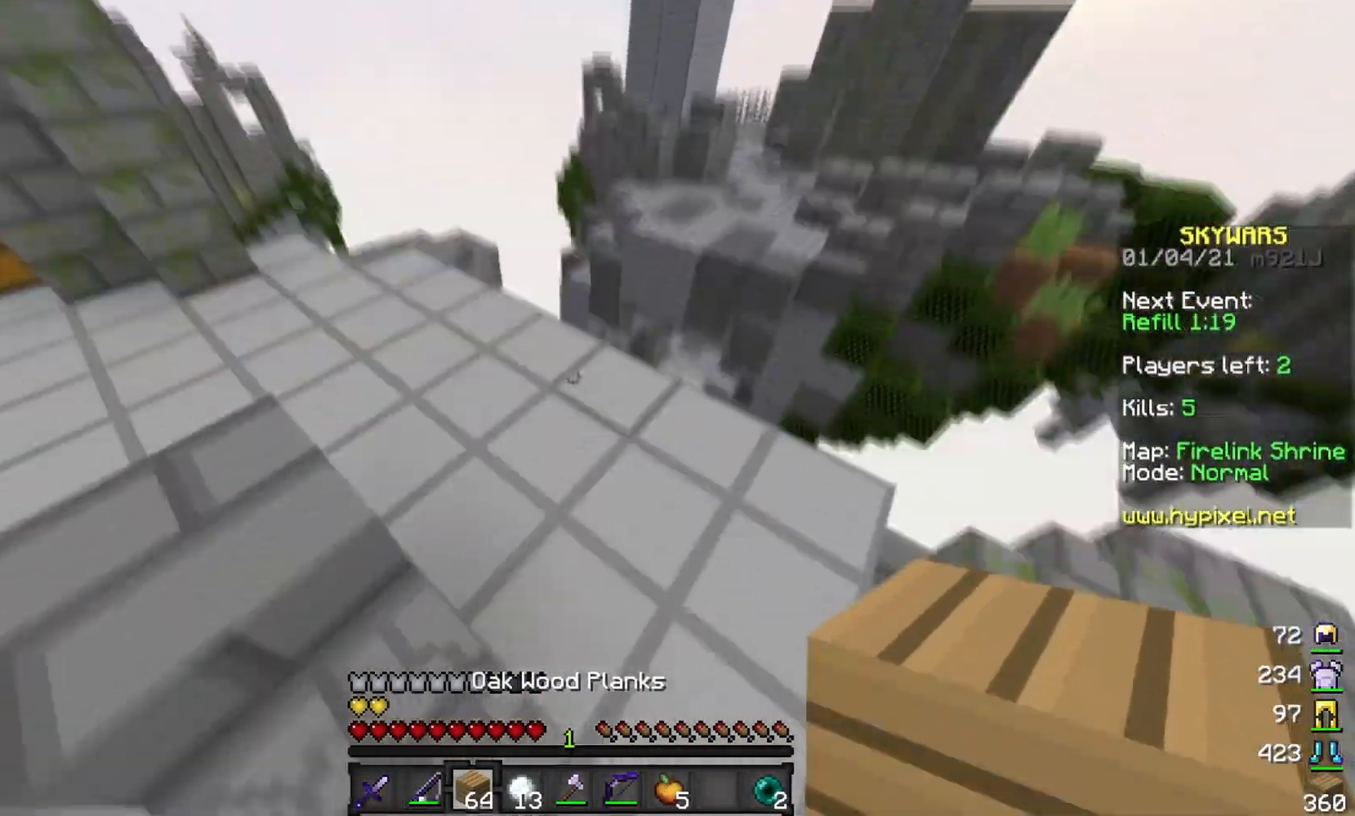
{"keys": ["w"], "mouse": [], "events": [[150, "mouse_right", "up"], [283, "mouse_left", "down"], [400, "mouse_left", "up"], [467, "a", "up"]]}
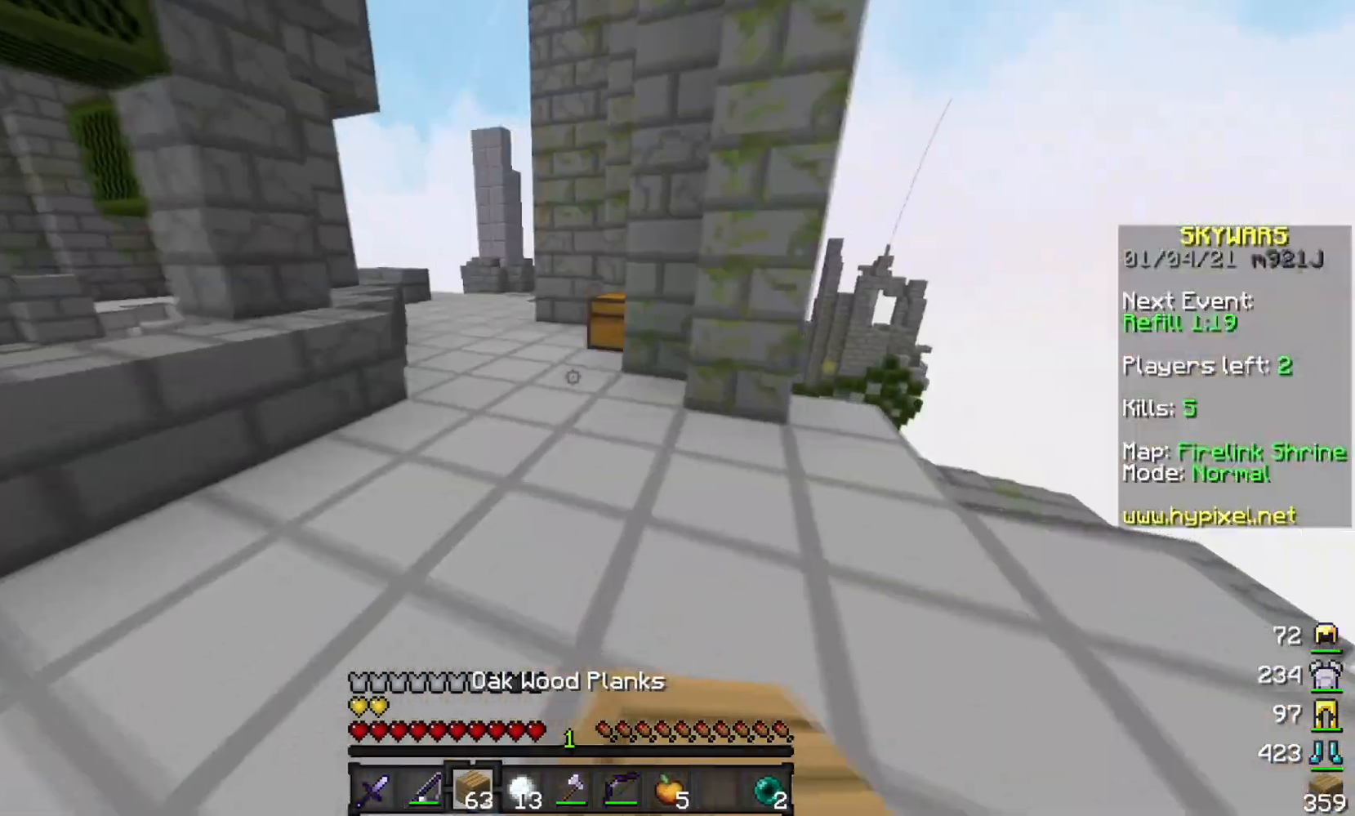
{"keys": ["w"], "mouse": ["right"], "events": [[484, "mouse_right", "down"]]}
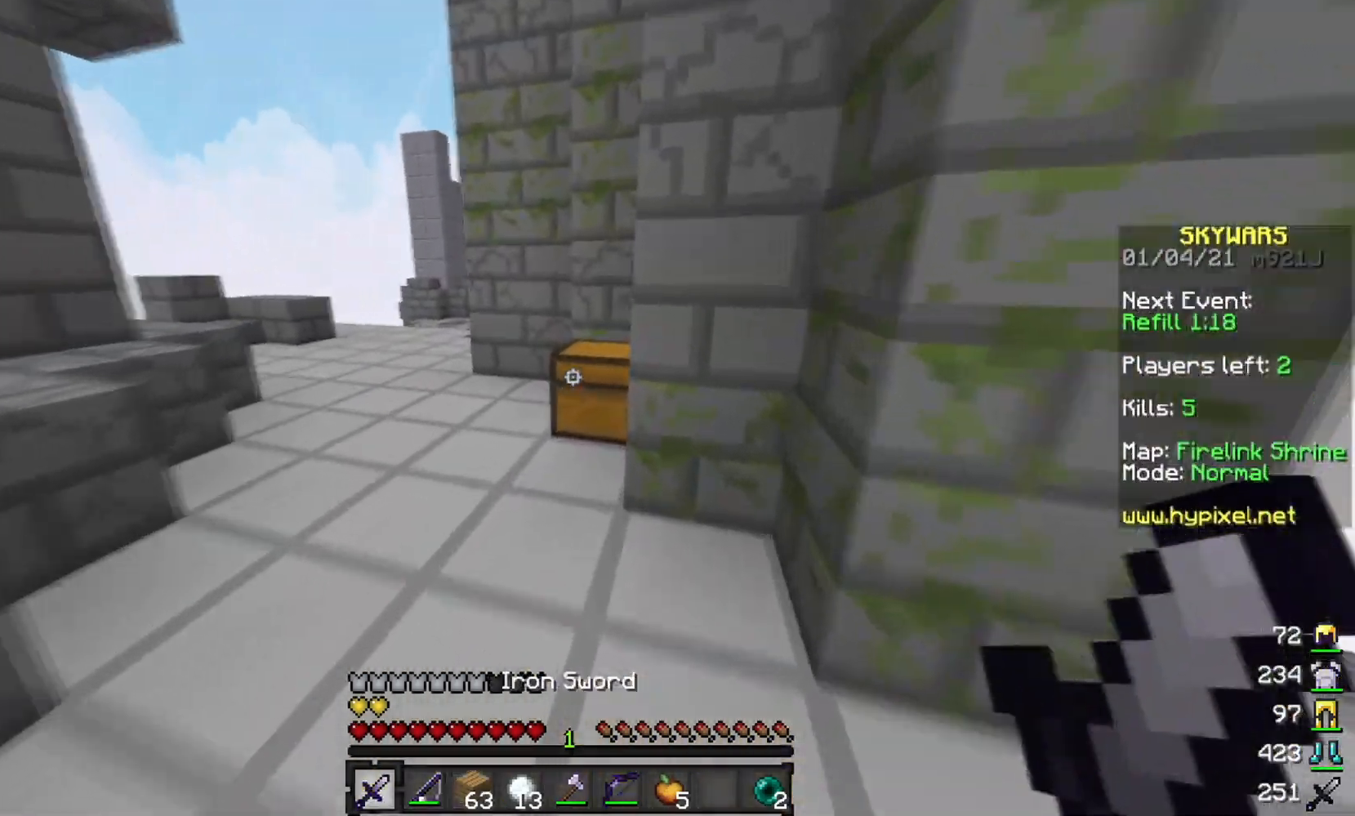
{"keys": [], "mouse": [], "events": [[50, "d", "down"], [50, "w", "up"], [83, "mouse_right", "up"], [133, "s", "down"], [233, "a", "down"], [250, "d", "up"], [250, "s", "up"], [267, "a", "up"]]}
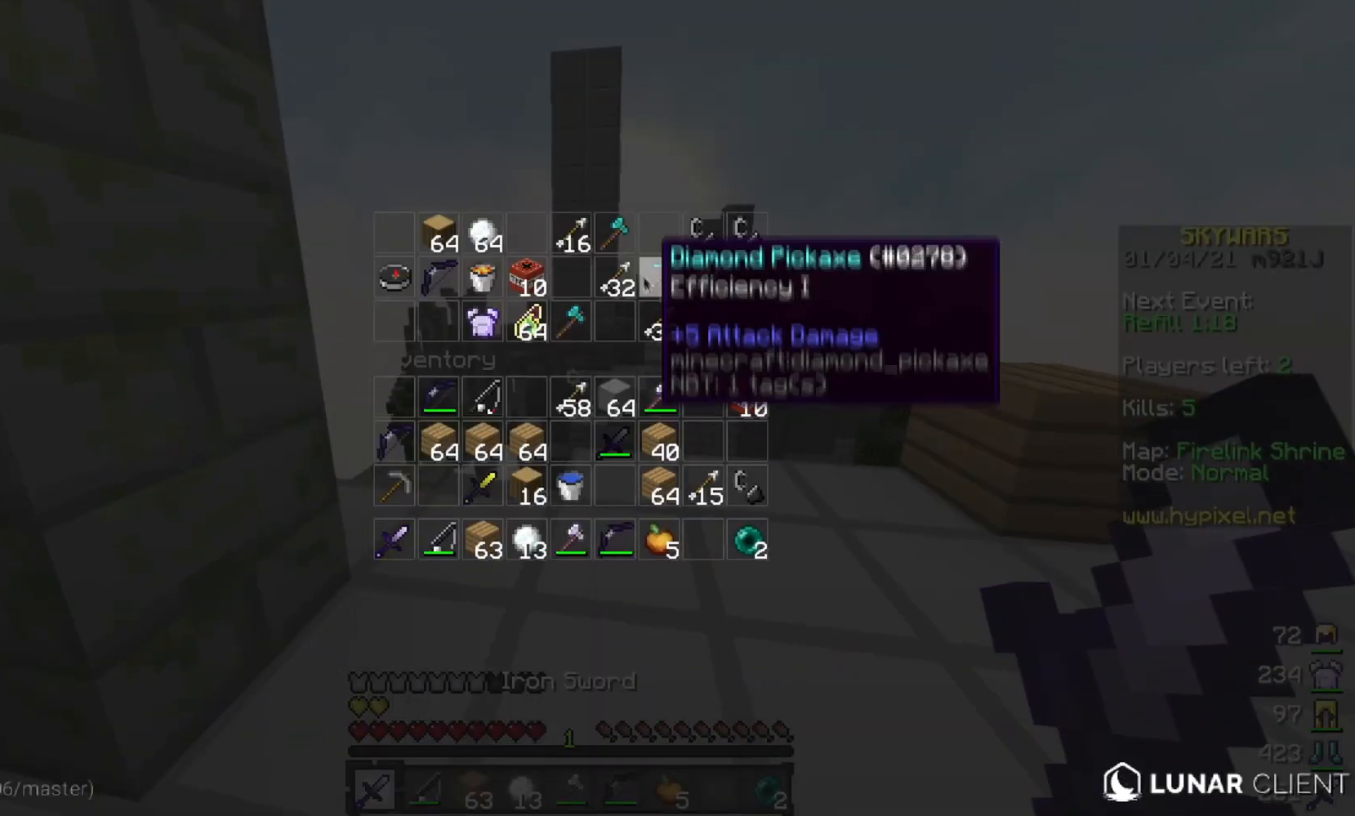
{"keys": [], "mouse": [], "events": []}
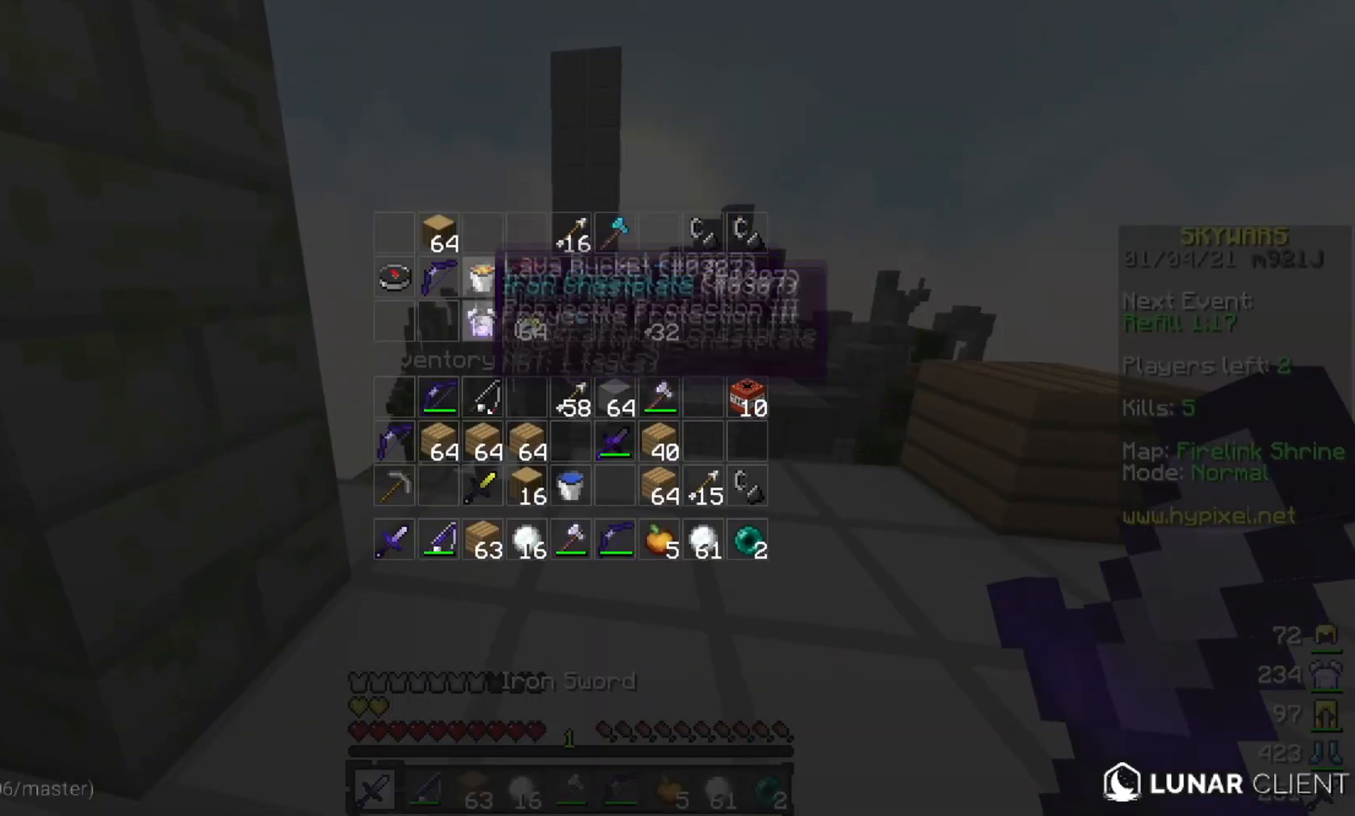
{"keys": [], "mouse": [], "events": []}
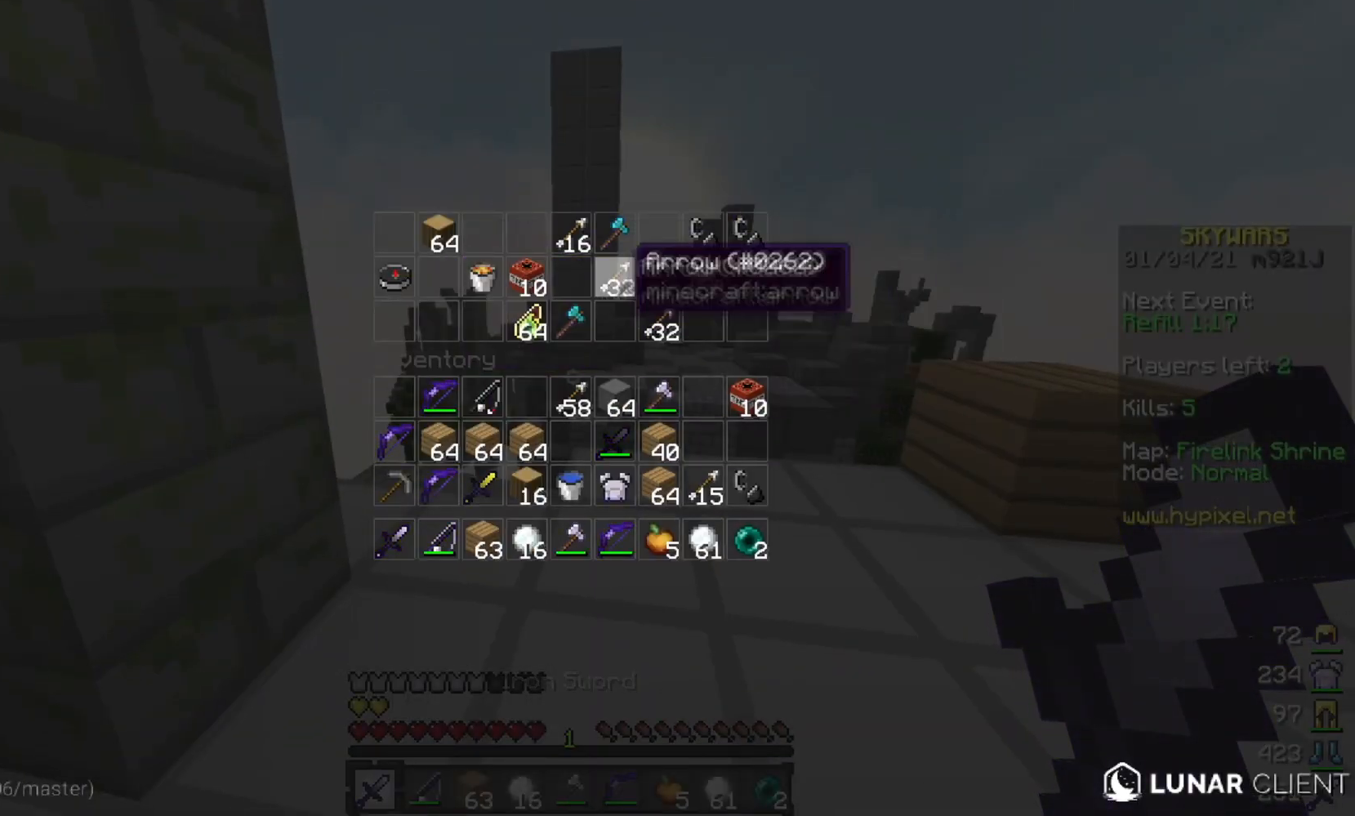
{"keys": [], "mouse": [], "events": []}
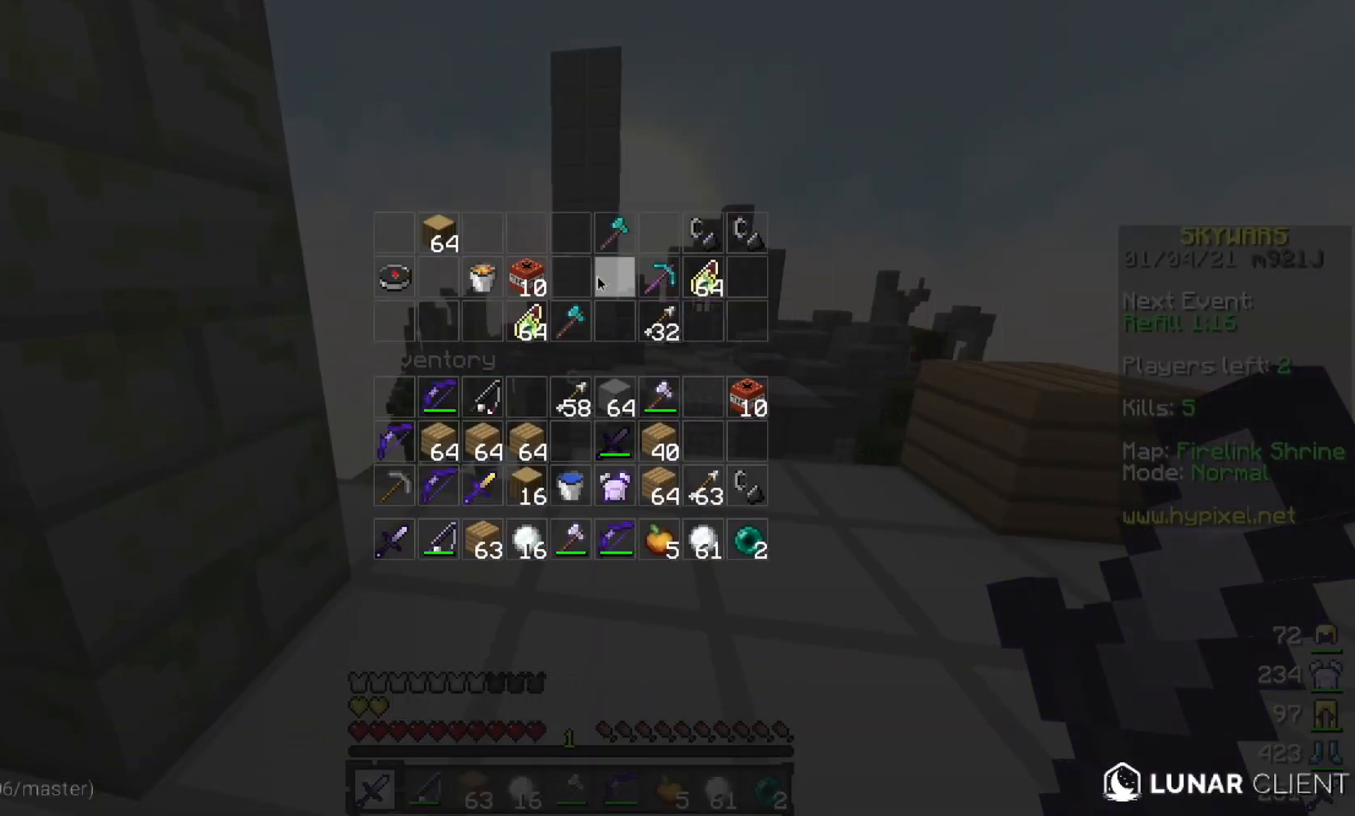
{"keys": ["w"], "mouse": [], "events": [[300, "w", "down"]]}
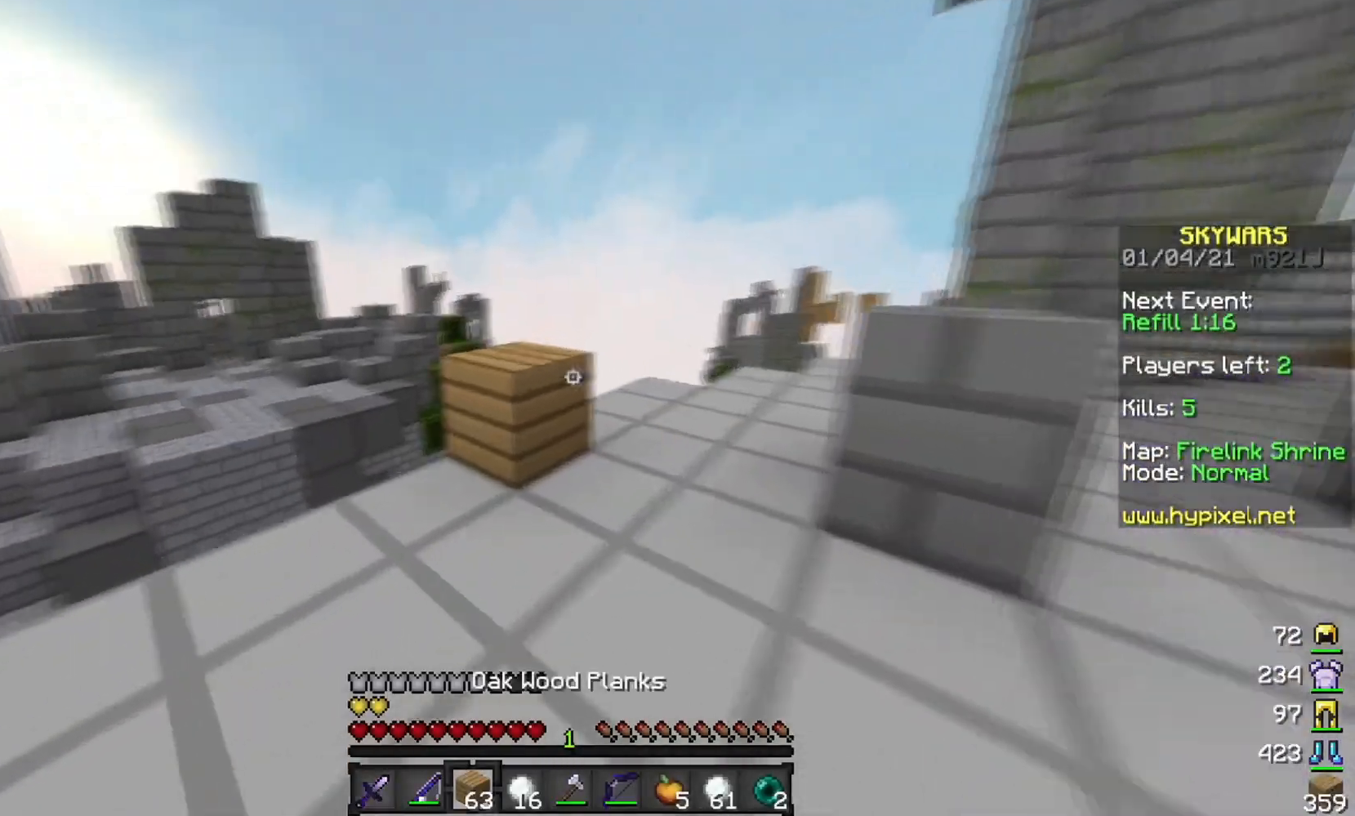
{"keys": ["a", "s", "w"], "mouse": [], "events": [[117, "mouse_left", "down"], [217, "mouse_left", "up"], [417, "a", "down"], [484, "s", "down"]]}
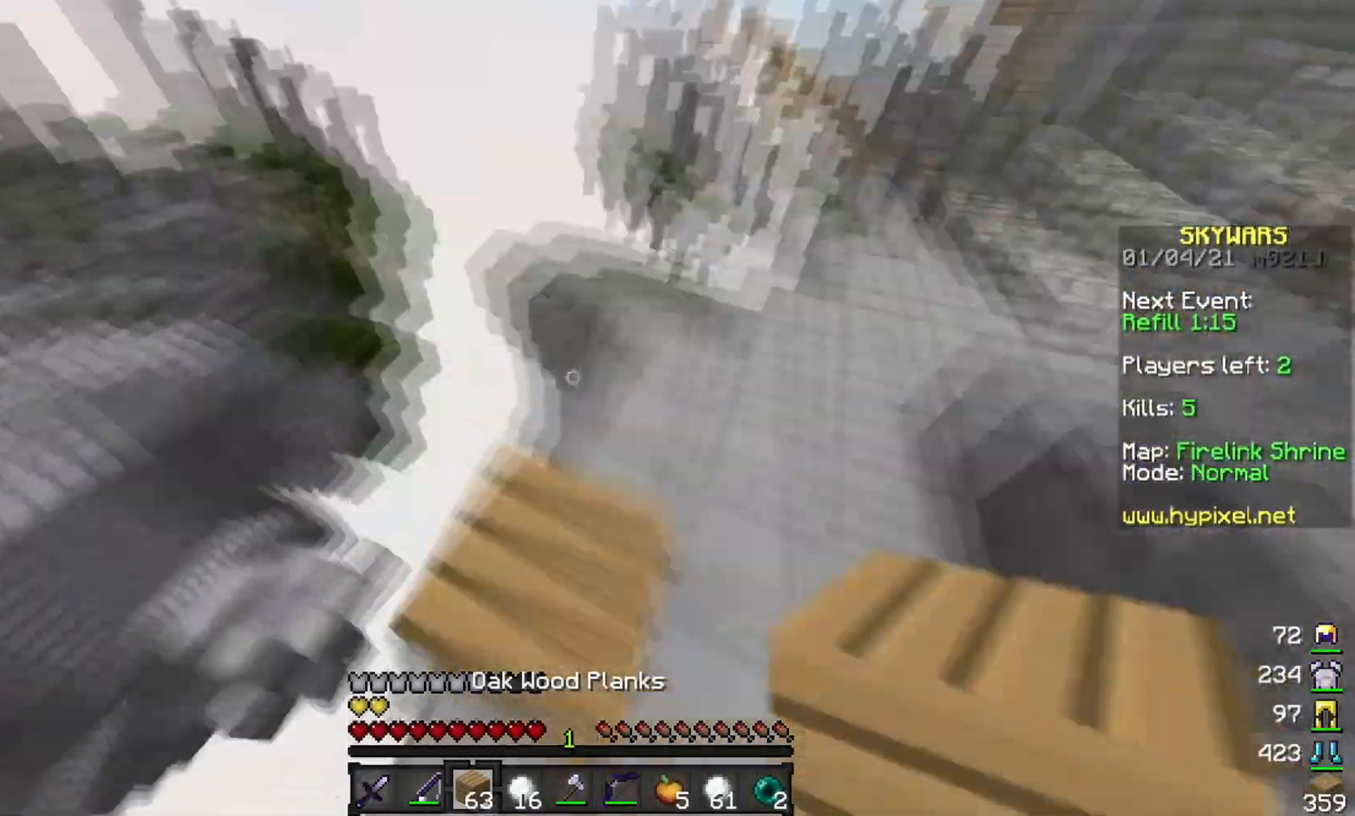
{"keys": ["a", "s"], "mouse": ["right"], "events": [[16, "w", "up"], [267, "mouse_right", "down"]]}
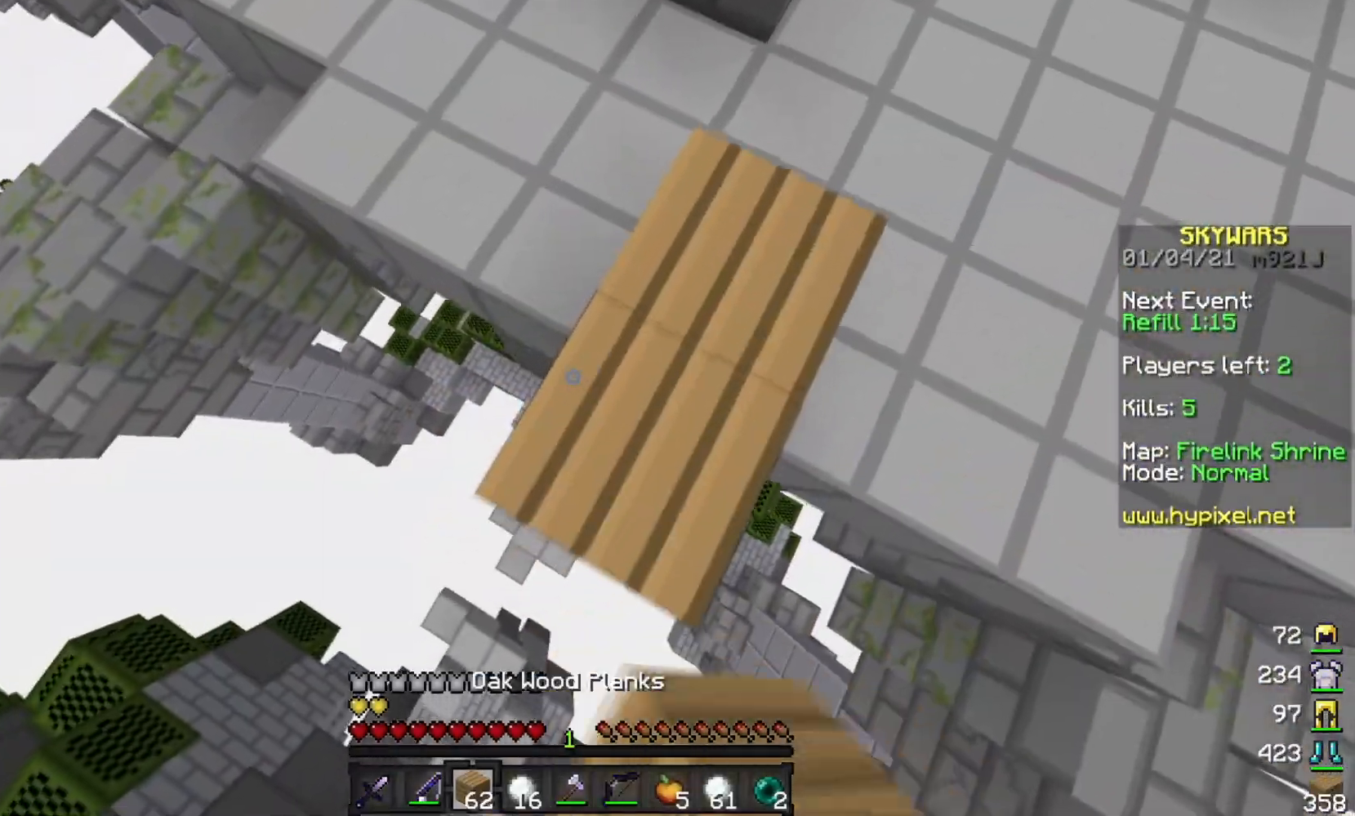
{"keys": ["s"], "mouse": ["right"], "events": [[17, "a", "up"], [50, "mouse_right", "up"], [451, "mouse_right", "down"]]}
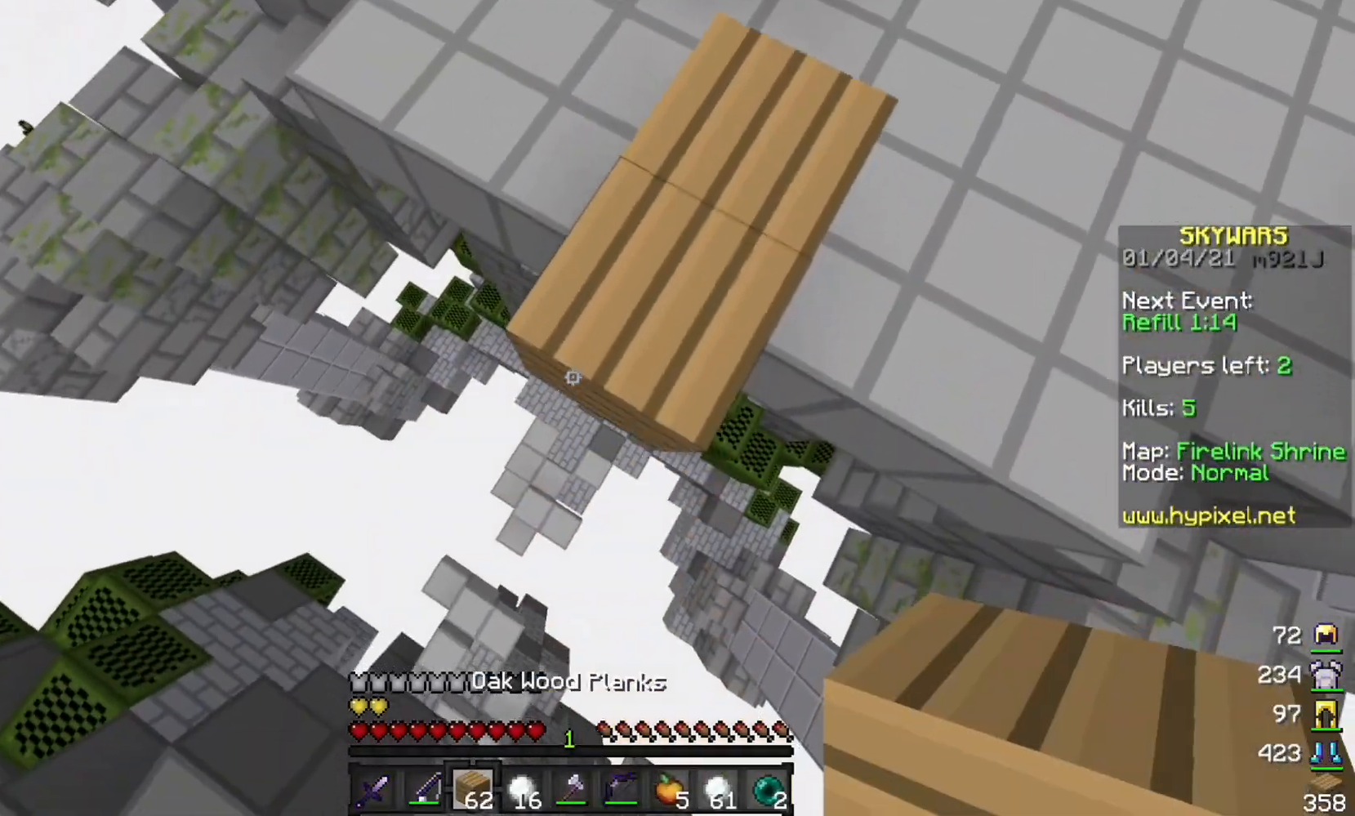
{"keys": [], "mouse": [], "events": [[33, "s", "up"], [66, "mouse_right", "up"], [217, "mouse_right", "down"], [367, "mouse_right", "up"], [433, "mouse_right", "down"], [500, "mouse_right", "up"]]}
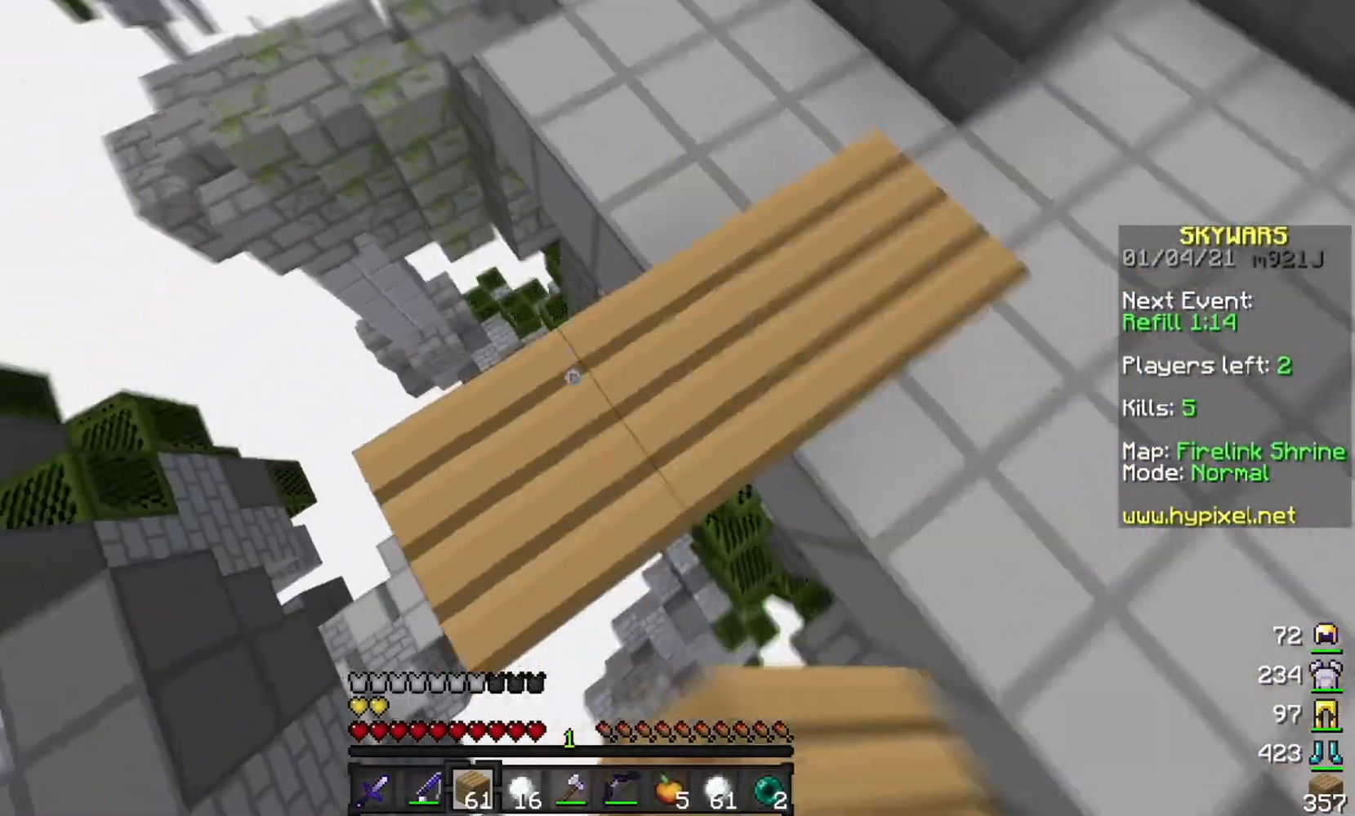
{"keys": ["w"], "mouse": [], "events": [[300, "mouse_left", "down"], [351, "w", "down"], [384, "mouse_left", "up"]]}
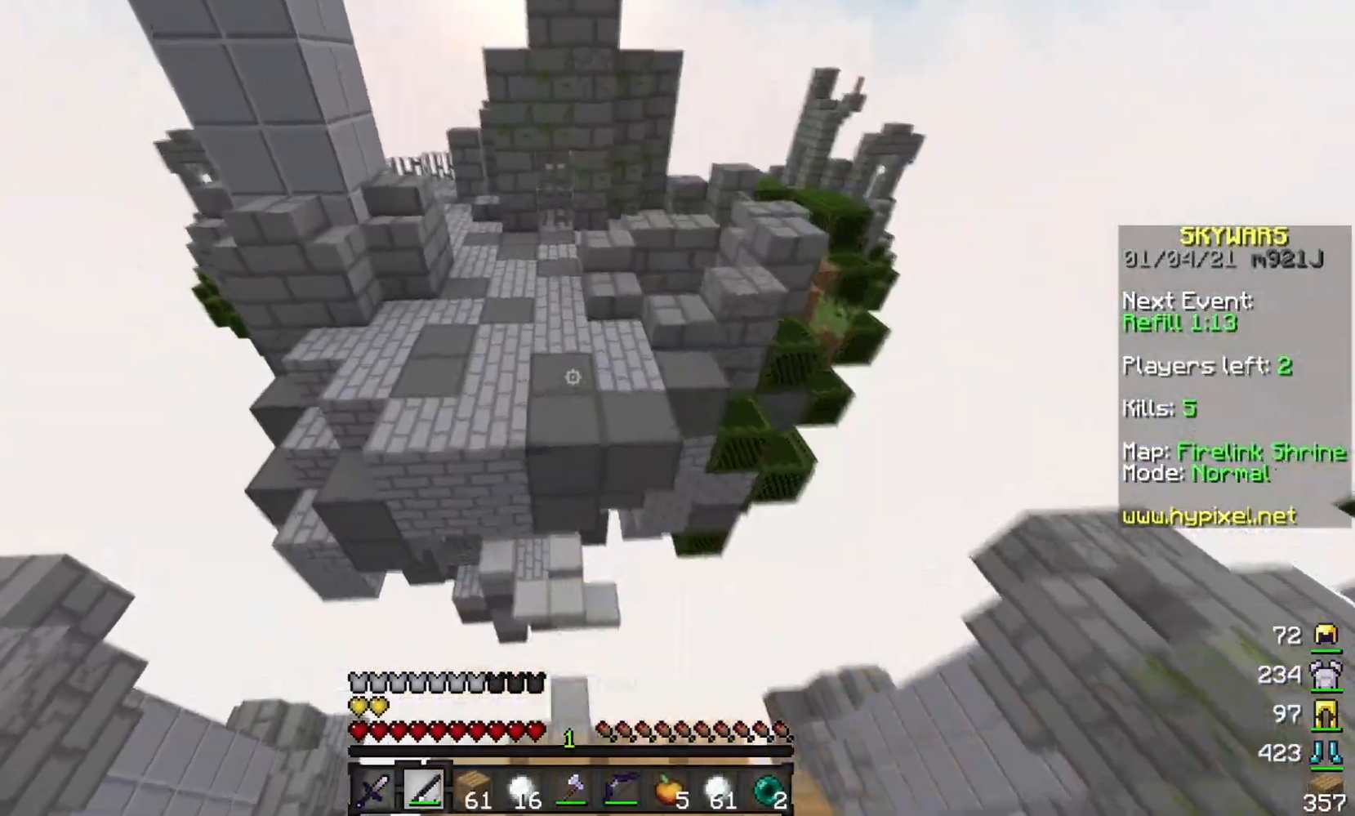
{"keys": ["a", "w"], "mouse": [], "events": [[300, "a", "down"]]}
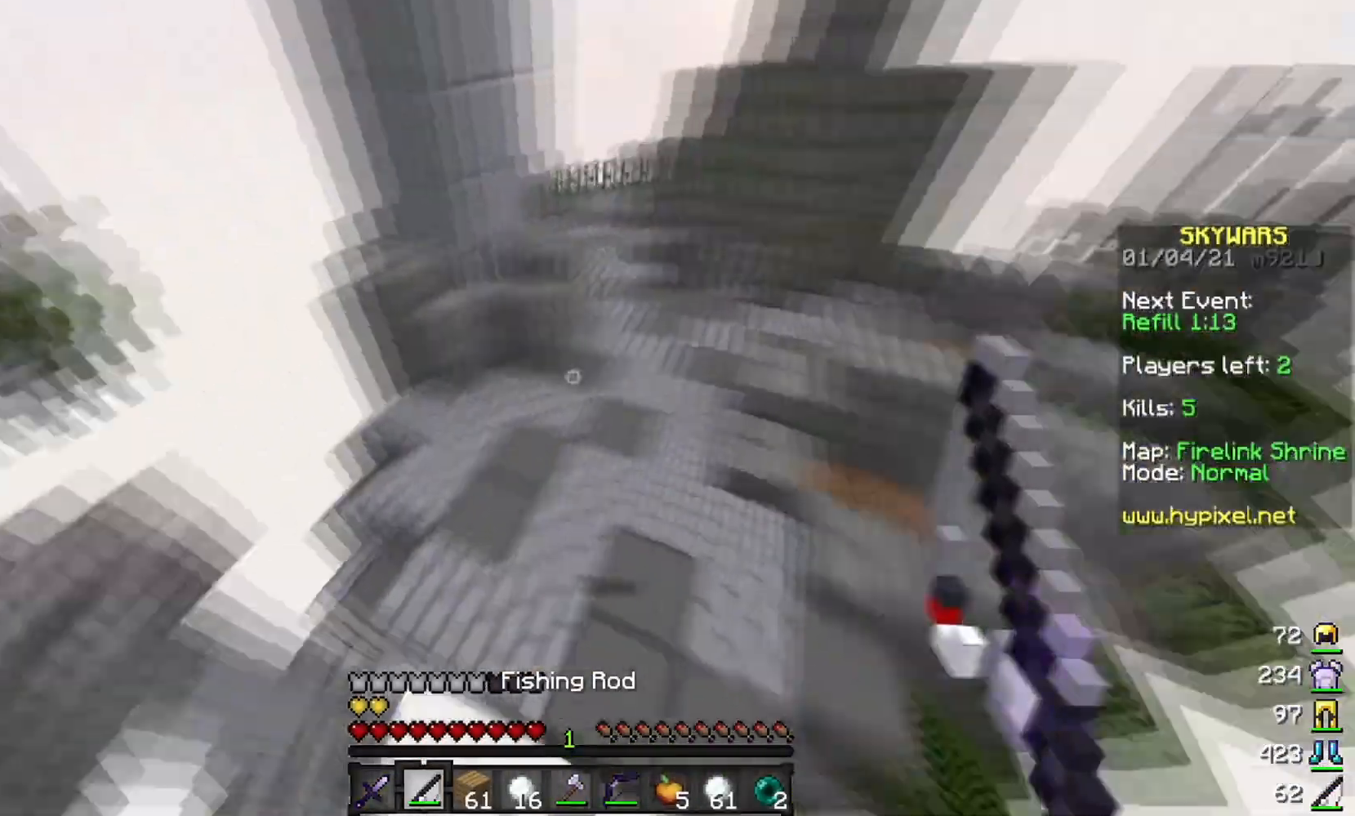
{"keys": [], "mouse": [], "events": [[84, "a", "up"], [100, "w", "up"]]}
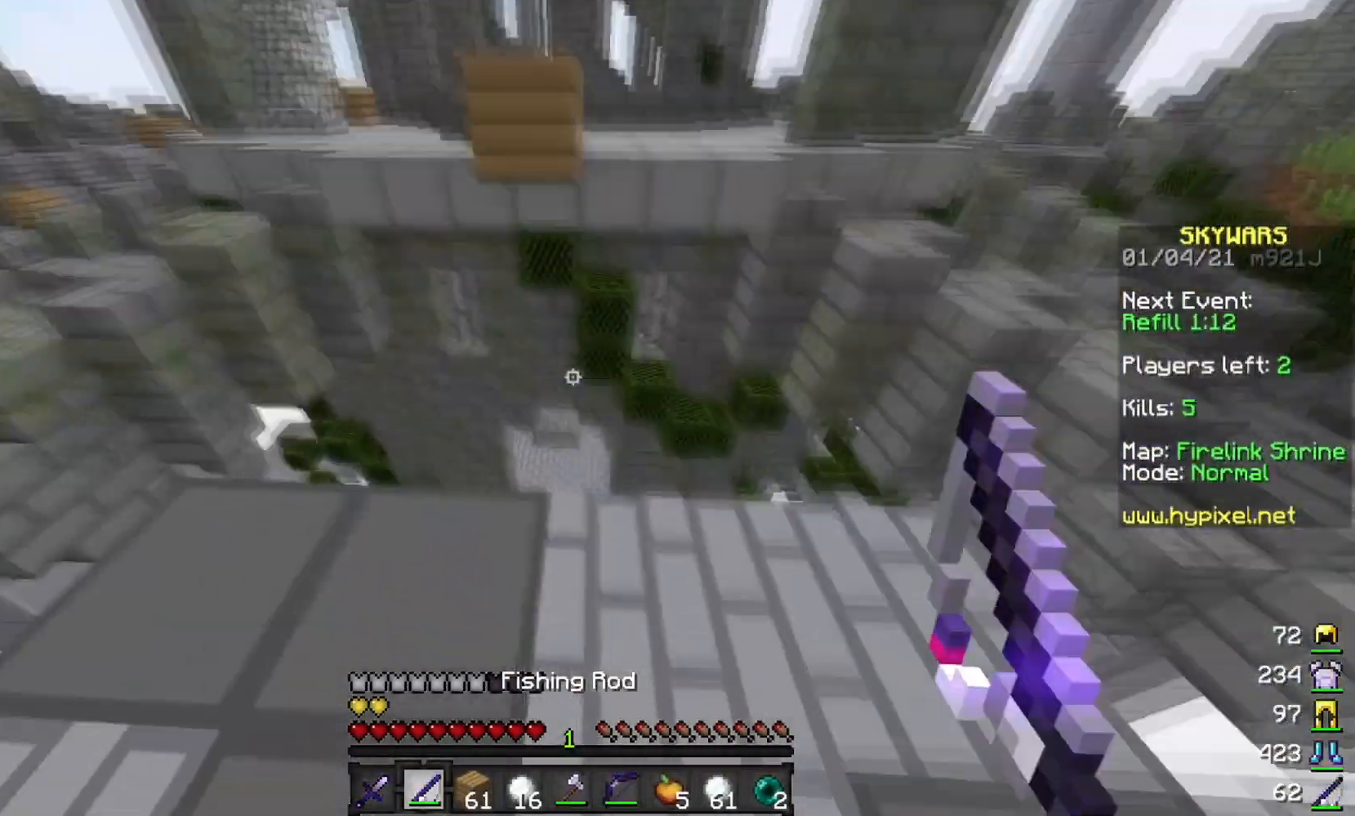
{"keys": ["s", "w"], "mouse": ["right"], "events": [[100, "w", "down"], [467, "mouse_right", "down"], [500, "s", "down"]]}
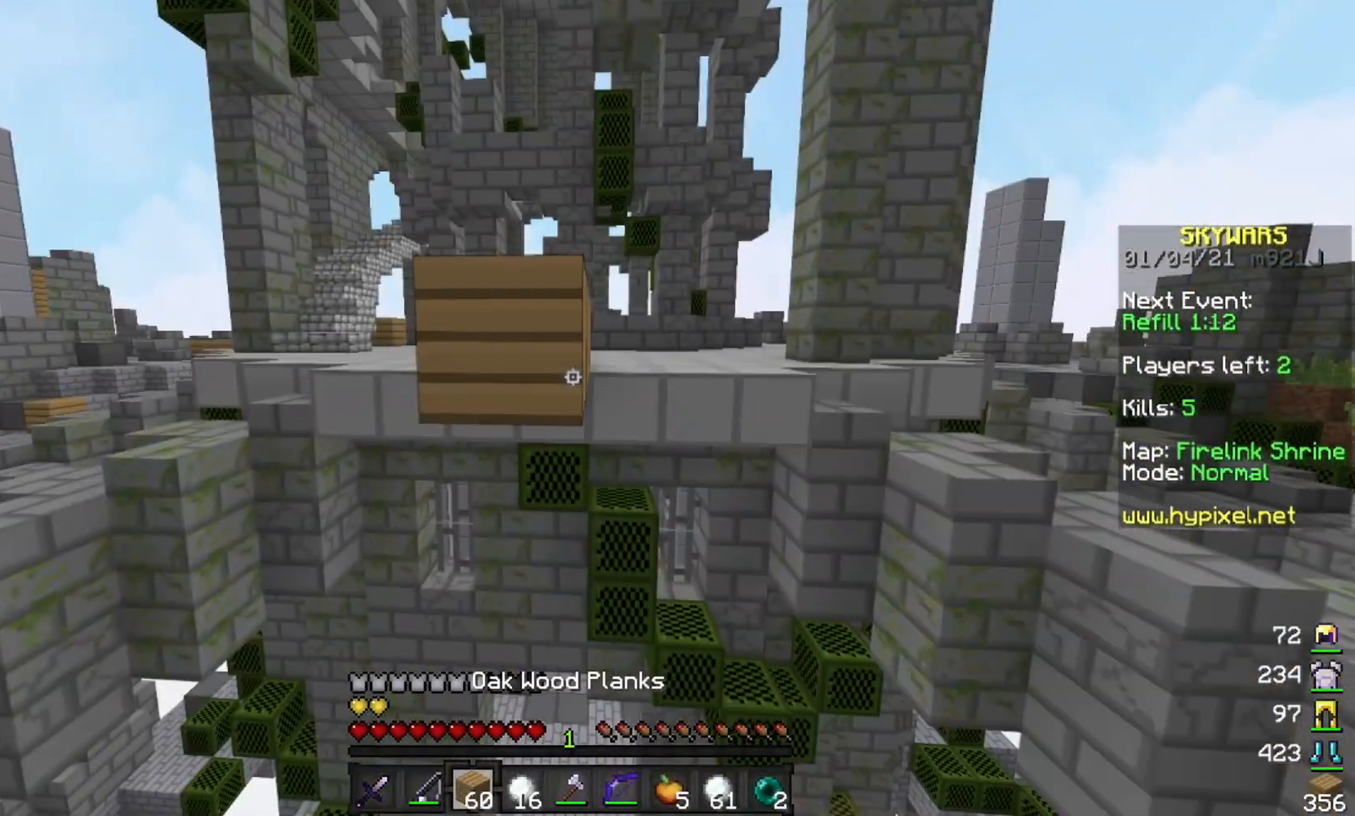
{"keys": ["s"], "mouse": [], "events": [[34, "a", "down"], [34, "w", "up"], [84, "mouse_right", "up"], [117, "mouse_right", "down"], [284, "a", "up"], [384, "mouse_right", "up"]]}
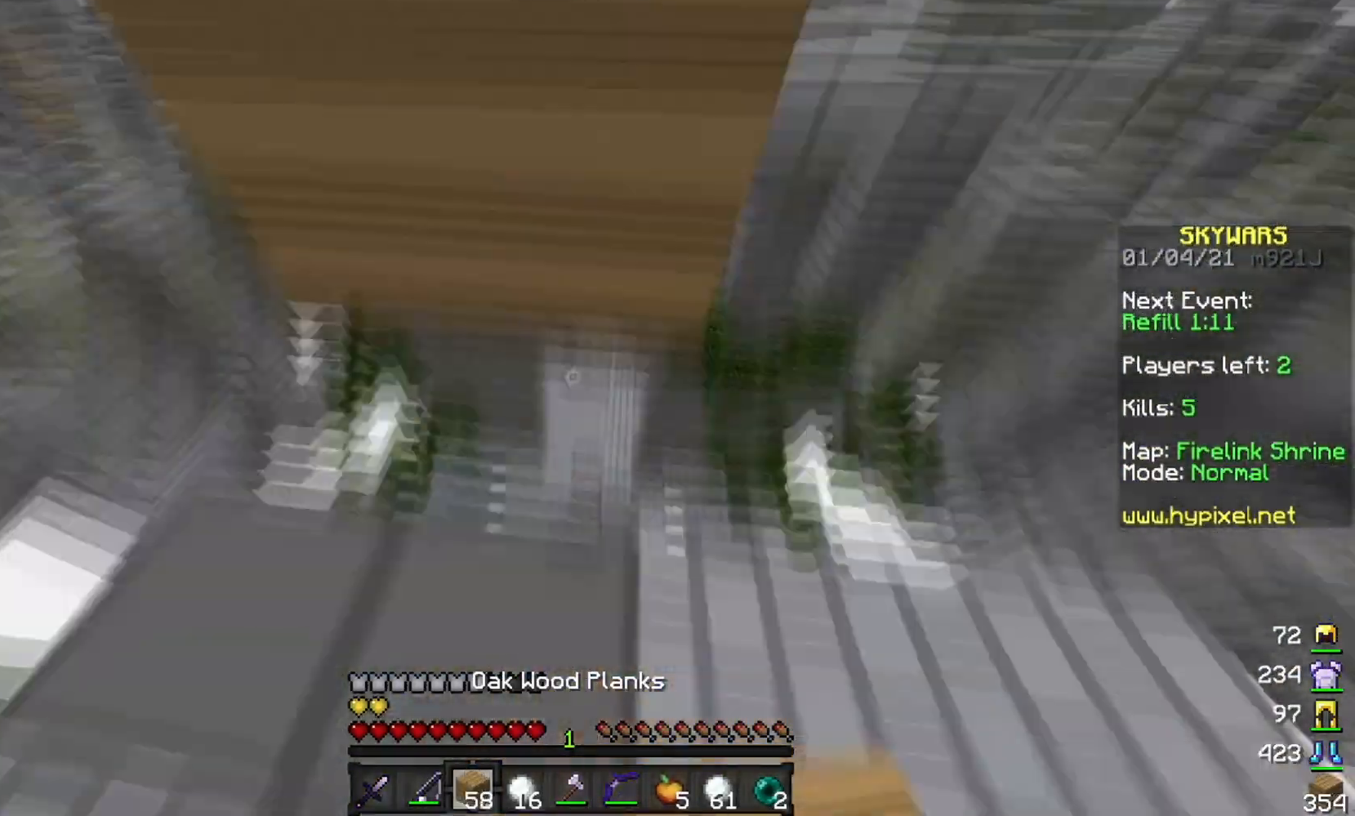
{"keys": [], "mouse": ["right"], "events": [[33, "s", "up"], [217, "mouse_right", "down"]]}
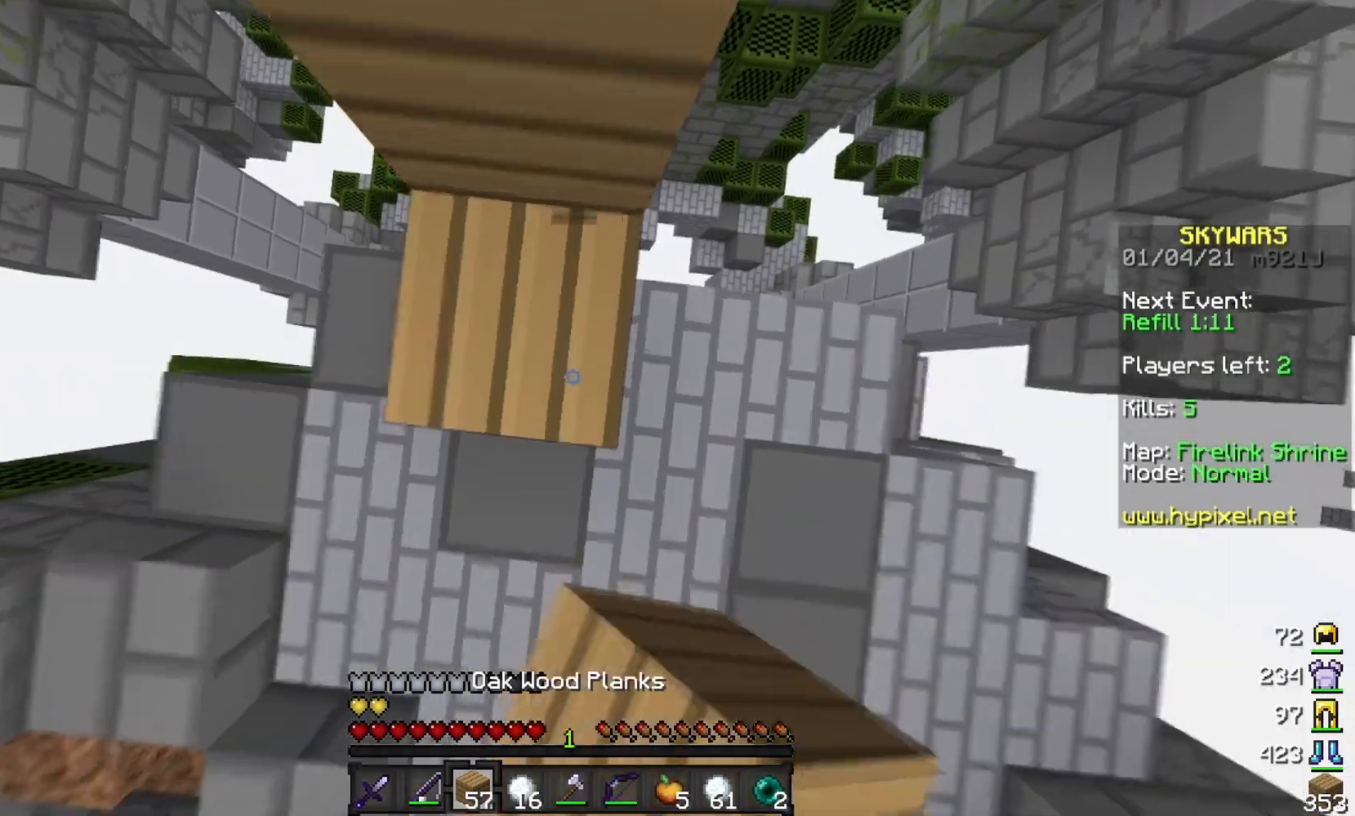
{"keys": ["w"], "mouse": [], "events": [[67, "w", "down"], [134, "mouse_right", "up"]]}
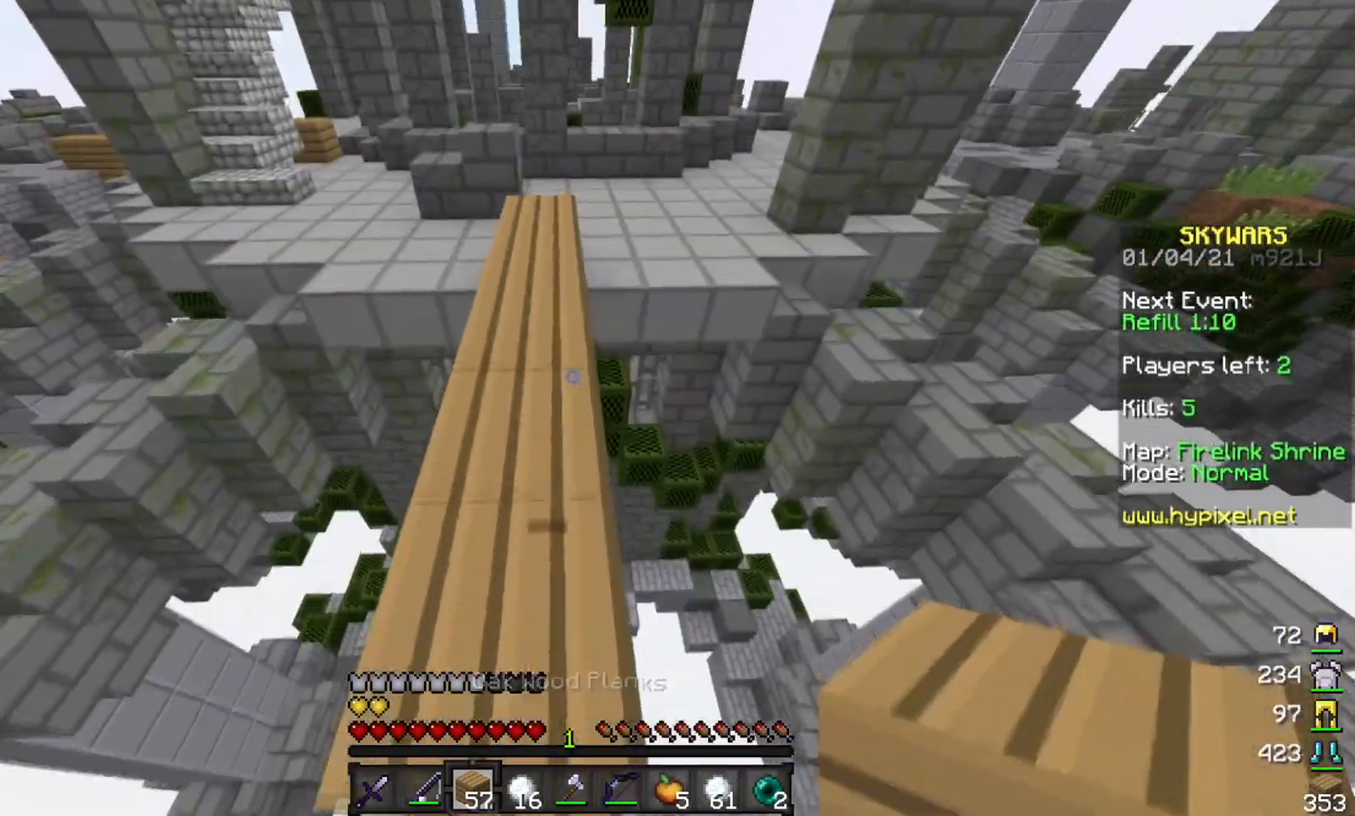
{"keys": ["w"], "mouse": [], "events": []}
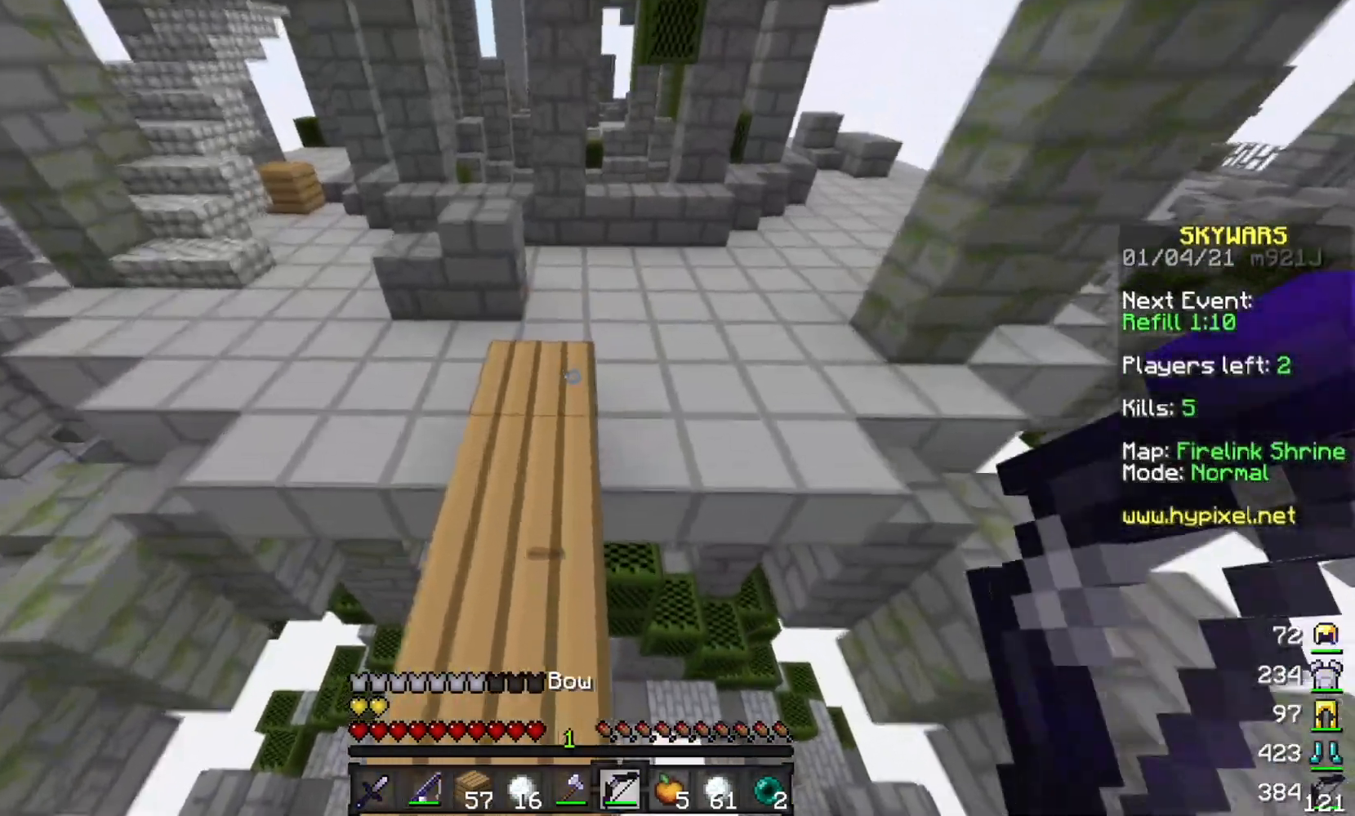
{"keys": ["w"], "mouse": [], "events": []}
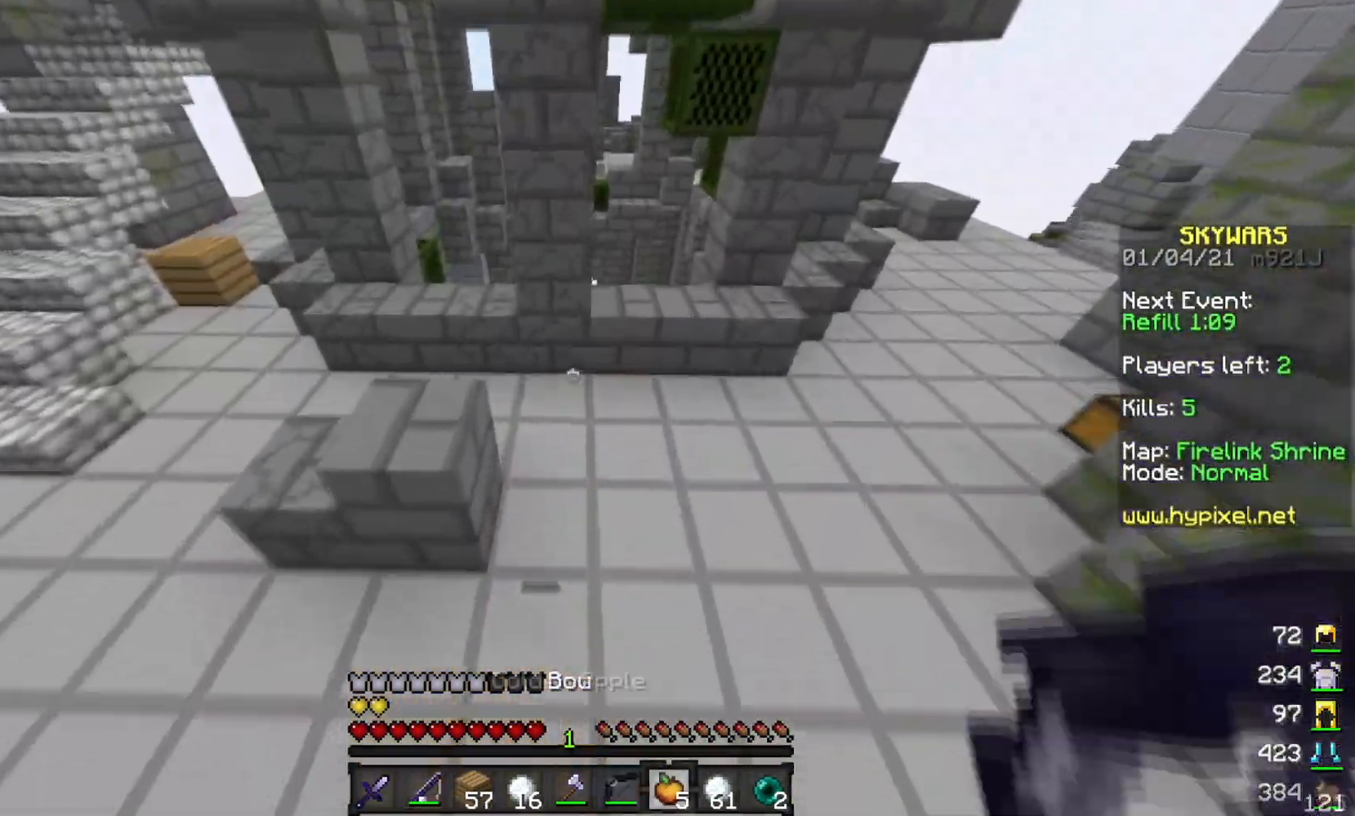
{"keys": ["w"], "mouse": [], "events": []}